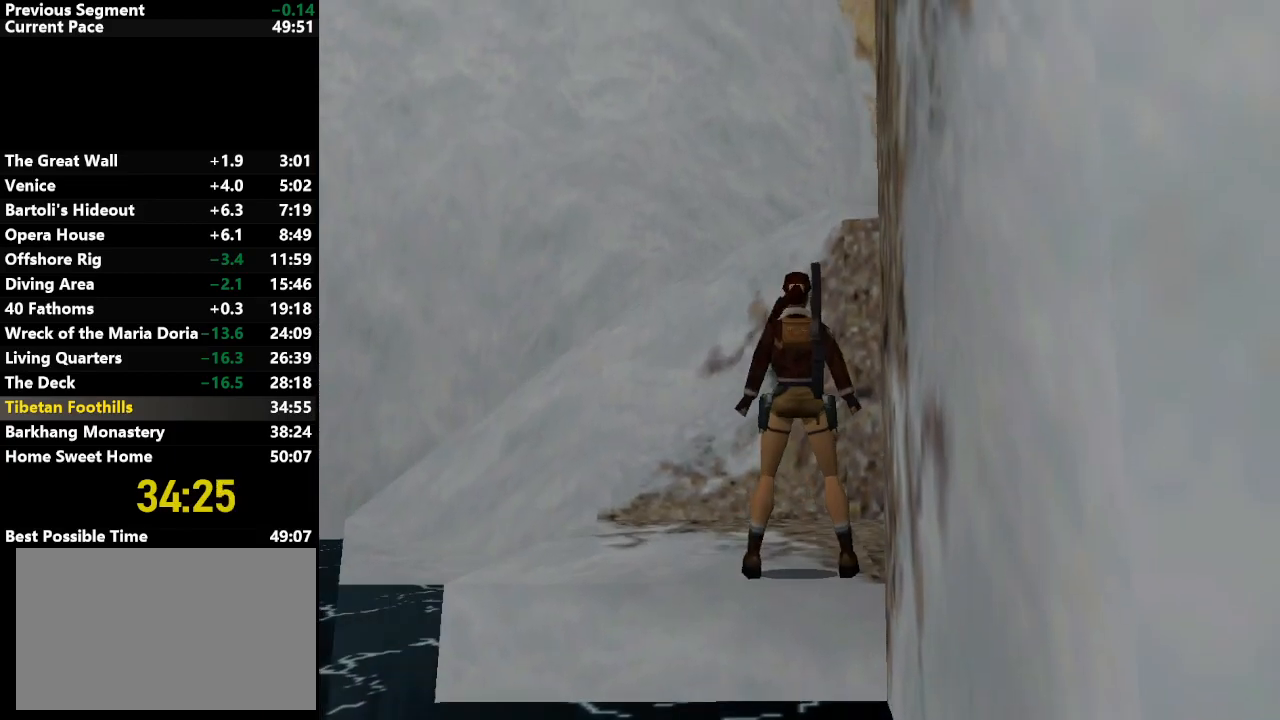
Gameplay with keyboard; each line is a JSON object with the keys held at the frame after it. "events" lists presses ("down") and releases ("up") of "action", "down", "draw", "escape", "f5", "f6", "flare", "jump", "l_med", "left", "look", "lstep", "right", "roll", "rstep", "s_med", "up" and "walk" between this image and that frame as [ms after this image, input, new state], when the widget could be followed in between. No other keys are recorded. Mouse input is not recorded. Key names are as the overlay labels them; some are game actions (e.g. jump) rather than physical keys.
{"keys": ["right"], "events": []}
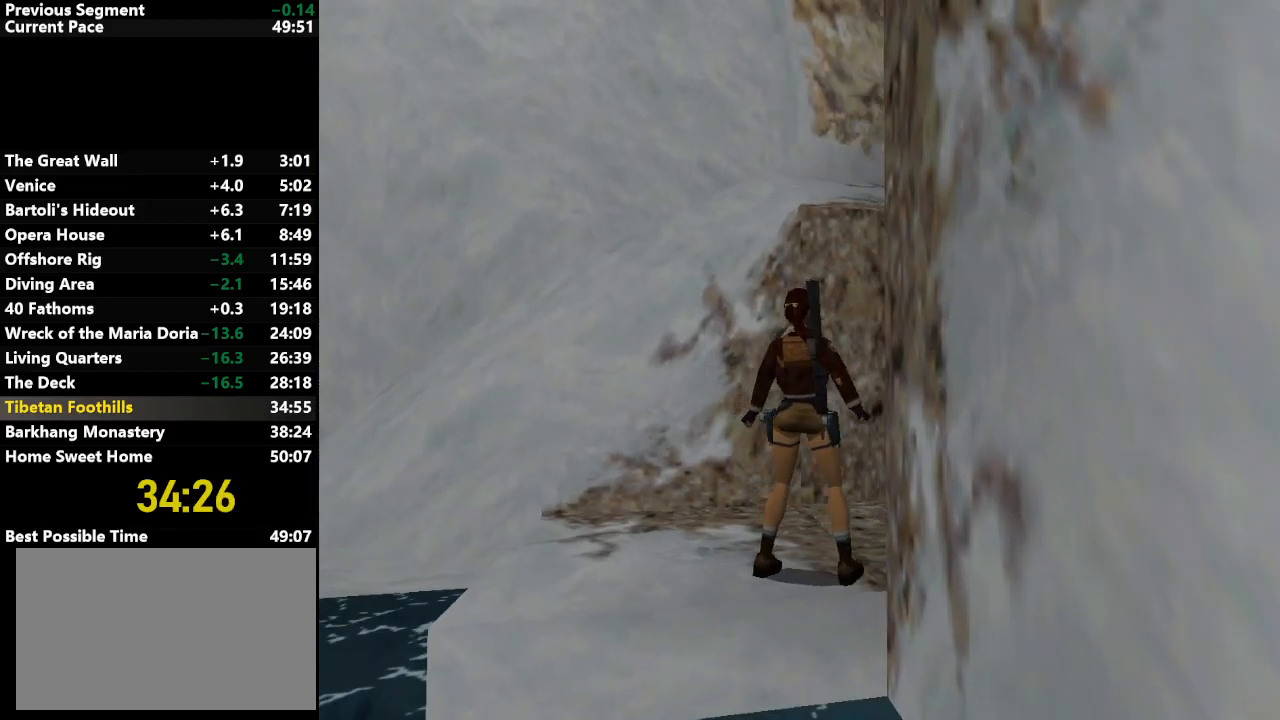
{"keys": ["jump", "up"], "events": [[83, "up", "down"], [233, "jump", "down"], [267, "right", "up"]]}
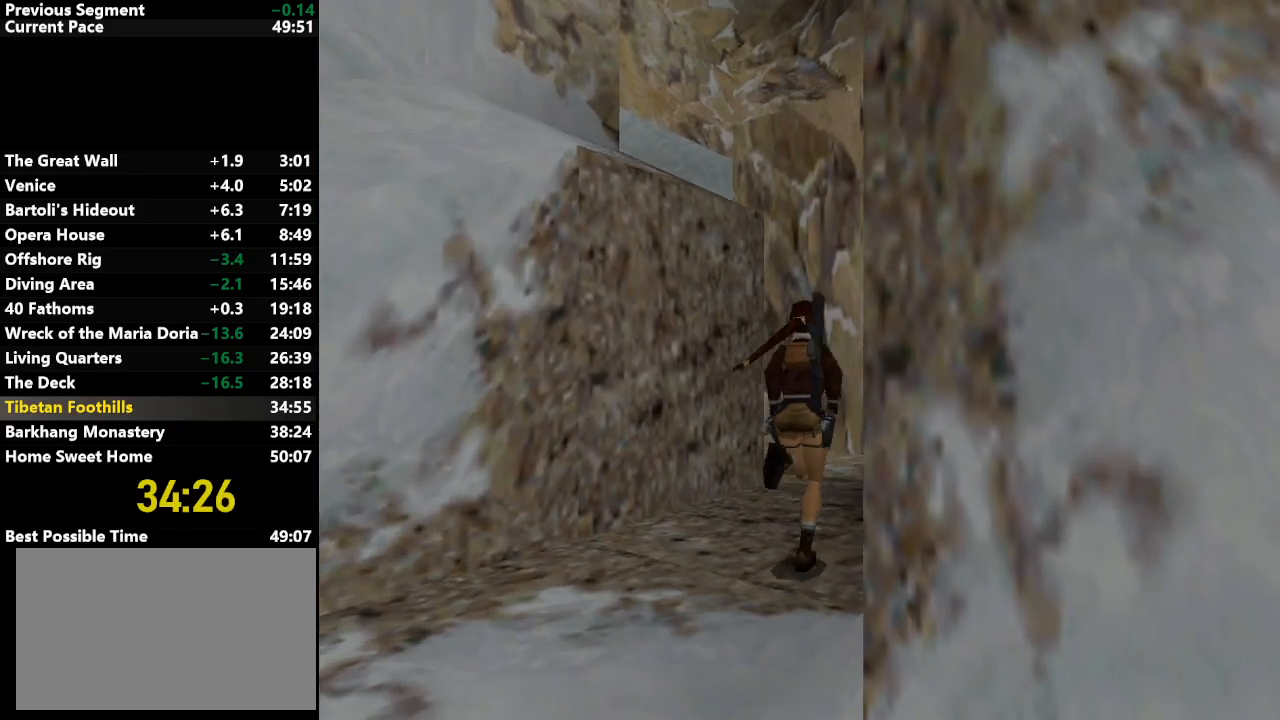
{"keys": ["left", "up"], "events": [[50, "left", "down"], [250, "jump", "up"], [283, "up", "up"], [433, "up", "down"]]}
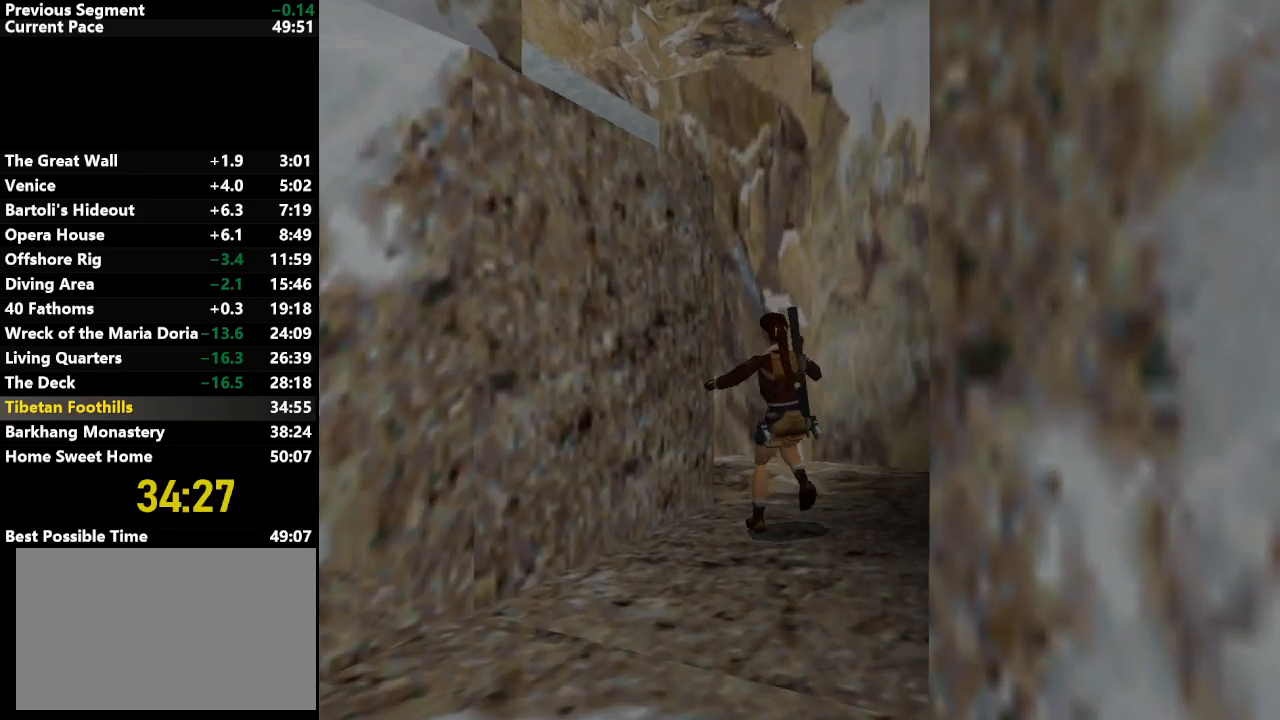
{"keys": ["left", "up"], "events": [[33, "jump", "down"], [67, "left", "up"], [300, "jump", "up"], [500, "left", "down"]]}
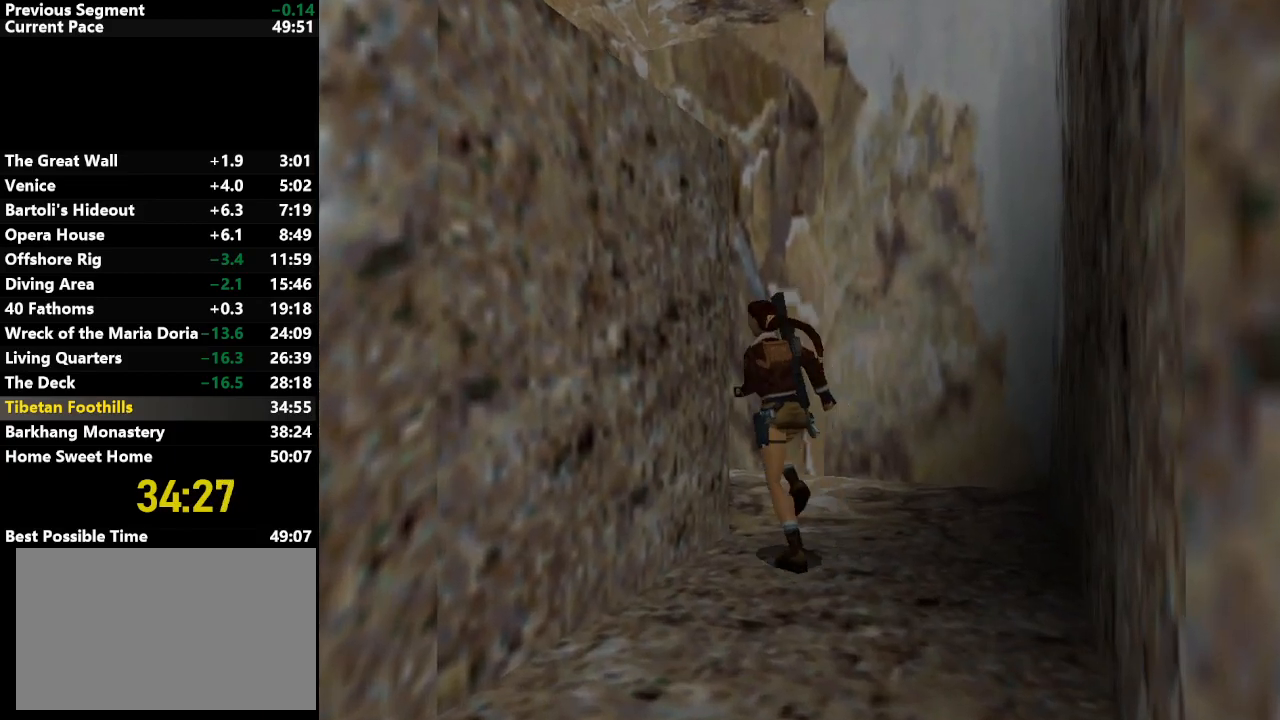
{"keys": ["jump", "left", "up"], "events": [[133, "jump", "down"]]}
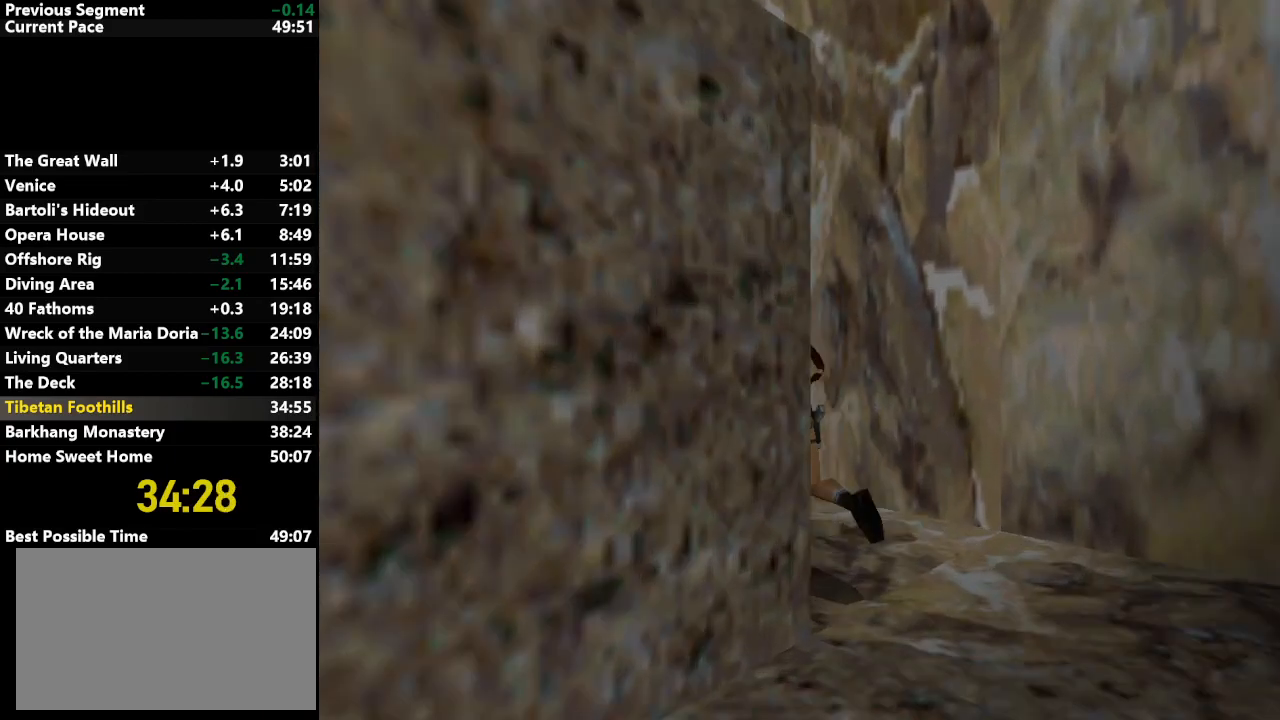
{"keys": ["jump", "up"], "events": [[117, "left", "up"], [350, "left", "down"], [483, "left", "up"]]}
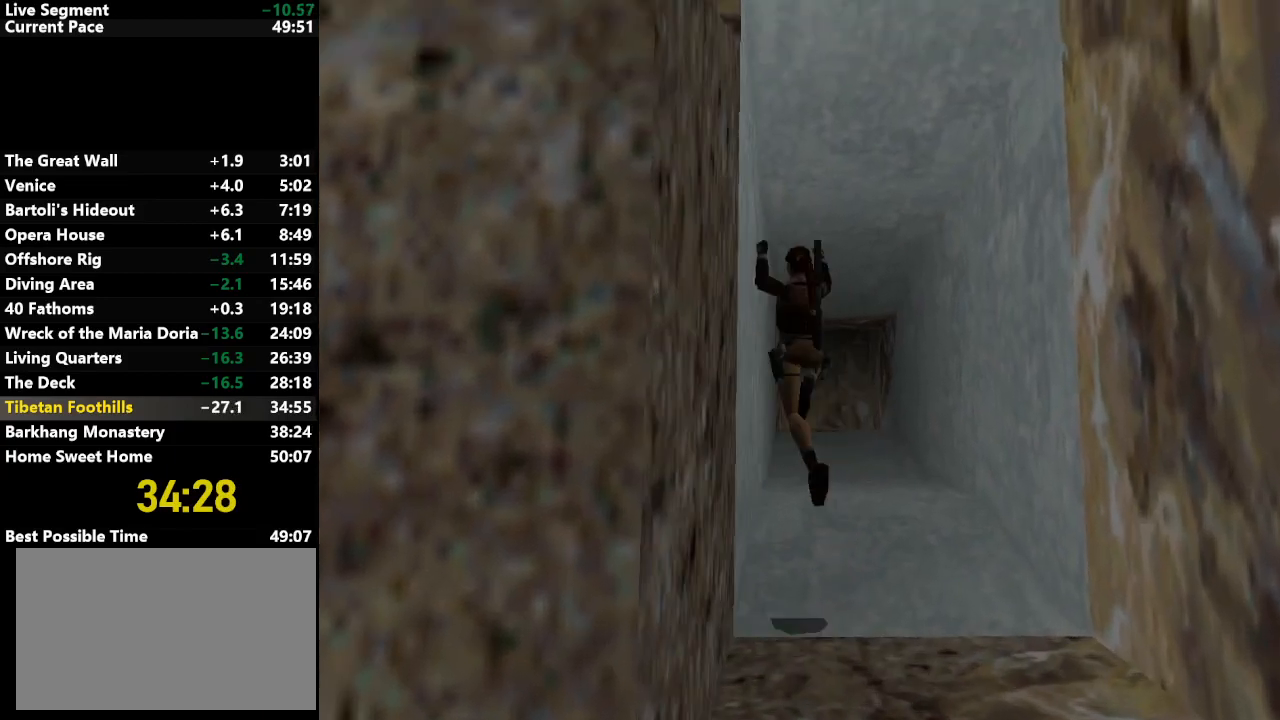
{"keys": ["up"], "events": [[33, "jump", "up"], [167, "left", "down"], [267, "left", "up"]]}
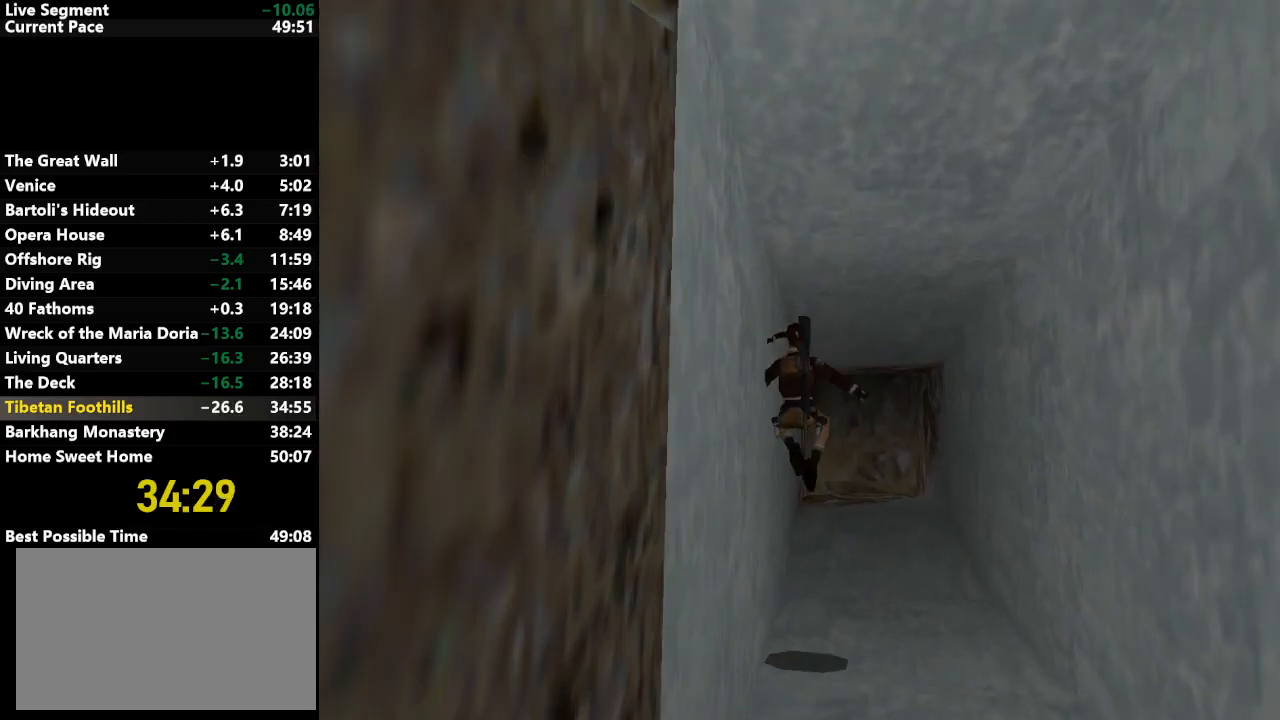
{"keys": ["left", "up"], "events": [[50, "left", "down"], [100, "left", "up"], [283, "left", "down"]]}
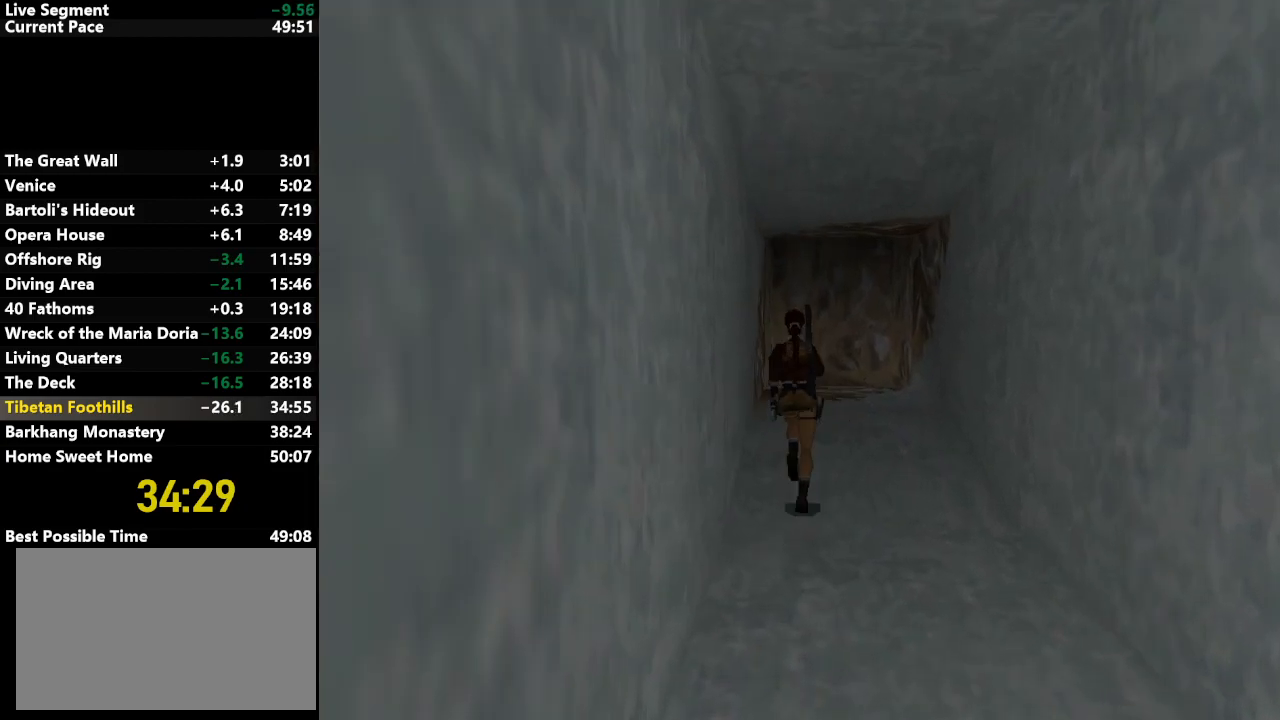
{"keys": ["up"], "events": [[117, "left", "up"]]}
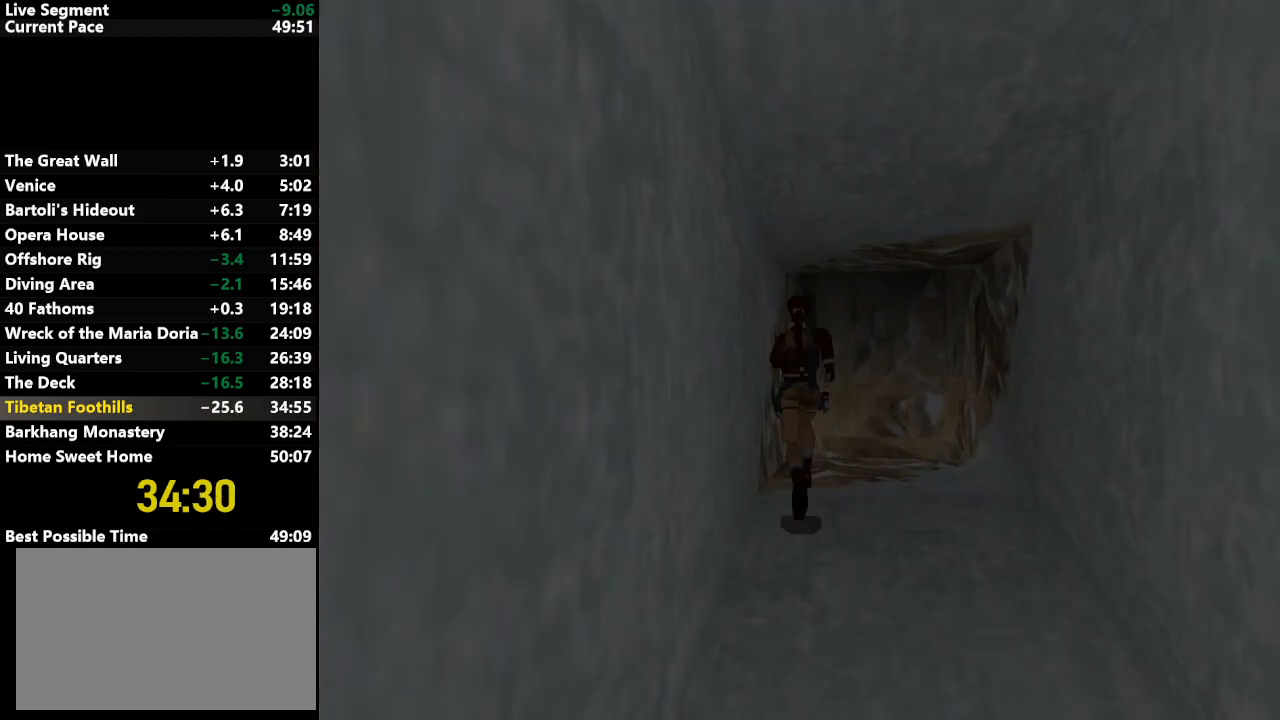
{"keys": ["right", "up"], "events": [[83, "right", "down"]]}
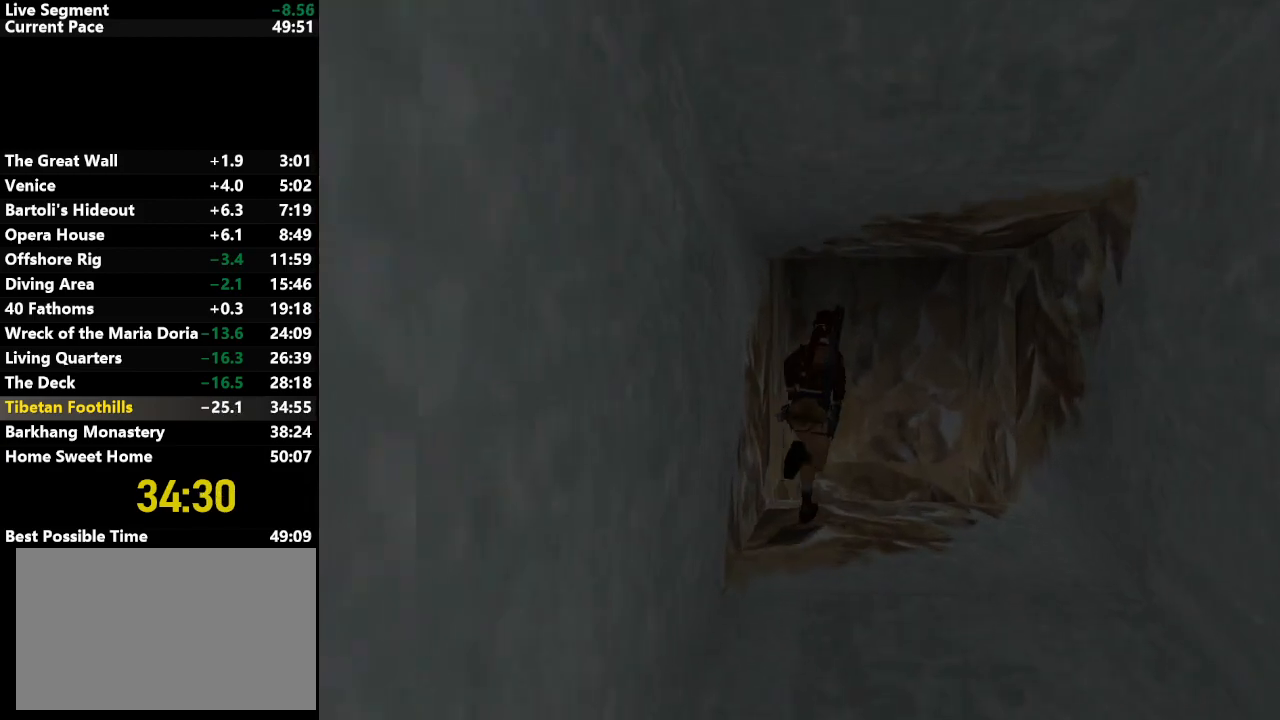
{"keys": ["right"], "events": [[150, "right", "up"], [250, "right", "down"], [483, "up", "up"]]}
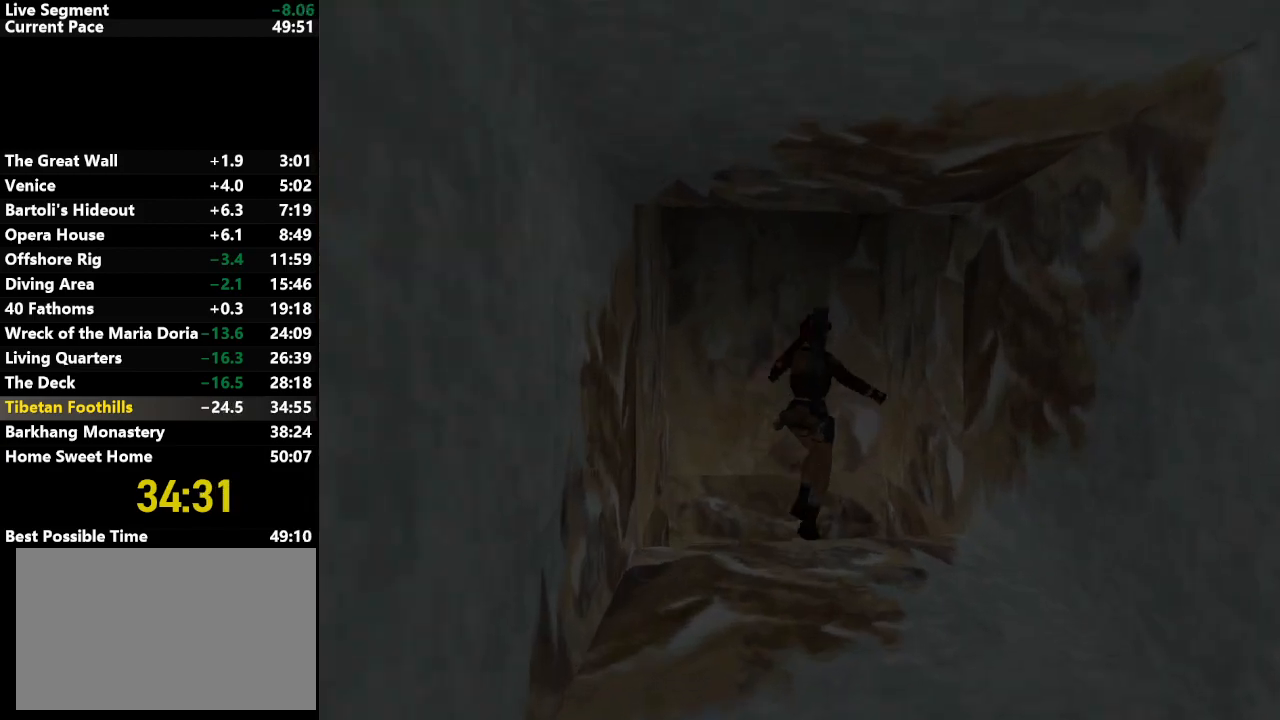
{"keys": [], "events": [[350, "action", "down"], [450, "action", "up"], [500, "right", "up"]]}
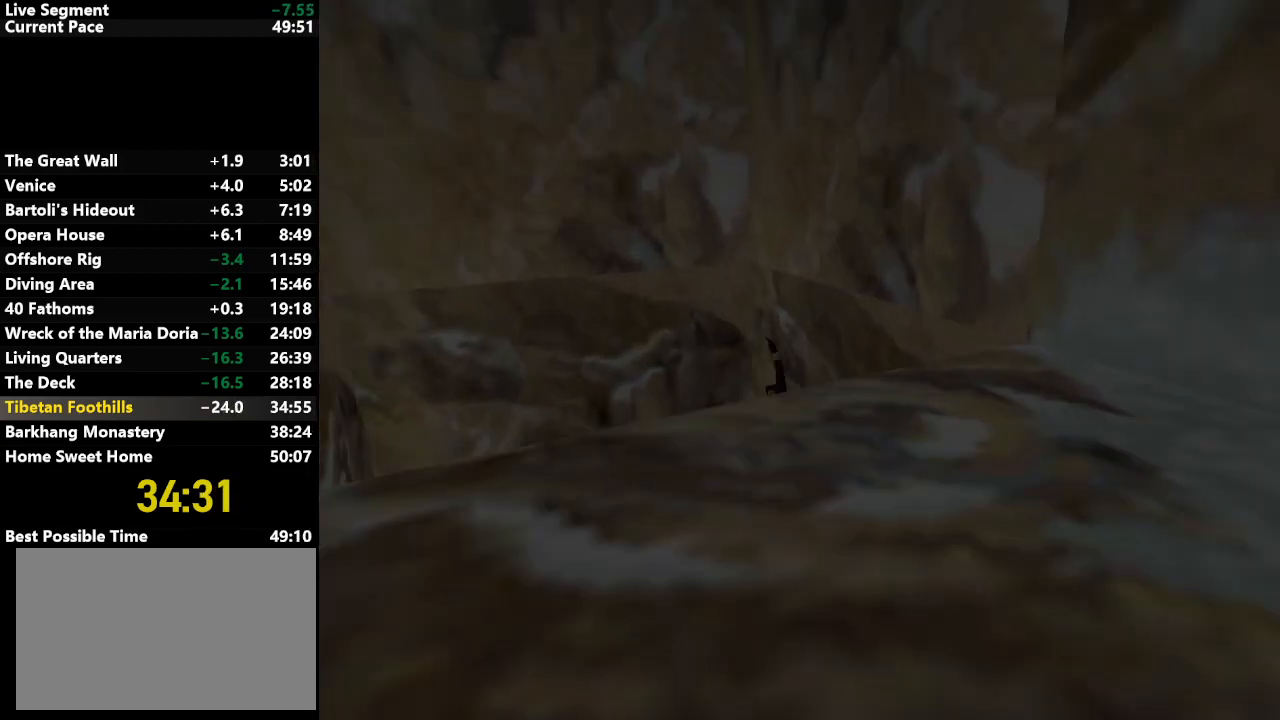
{"keys": ["jump", "up"], "events": [[183, "action", "down"], [183, "jump", "down"], [267, "up", "down"], [317, "action", "up"]]}
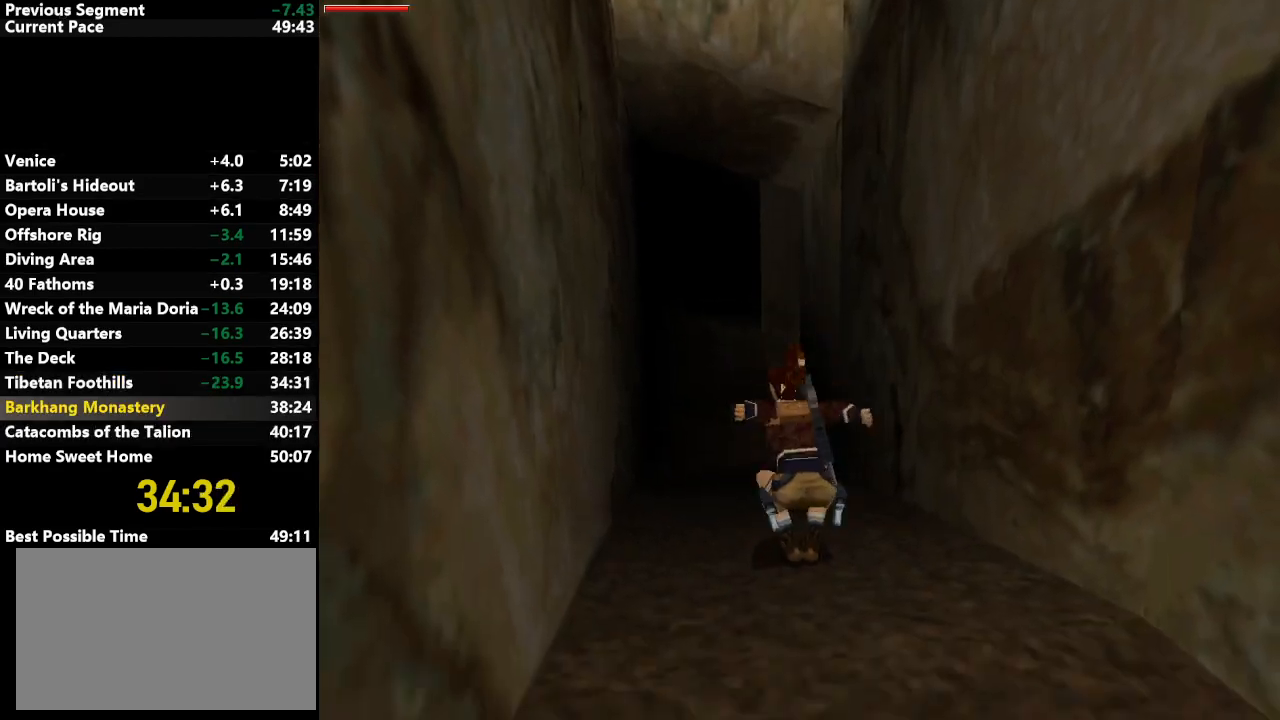
{"keys": ["up"], "events": [[150, "right", "down"], [183, "jump", "up"], [283, "right", "up"]]}
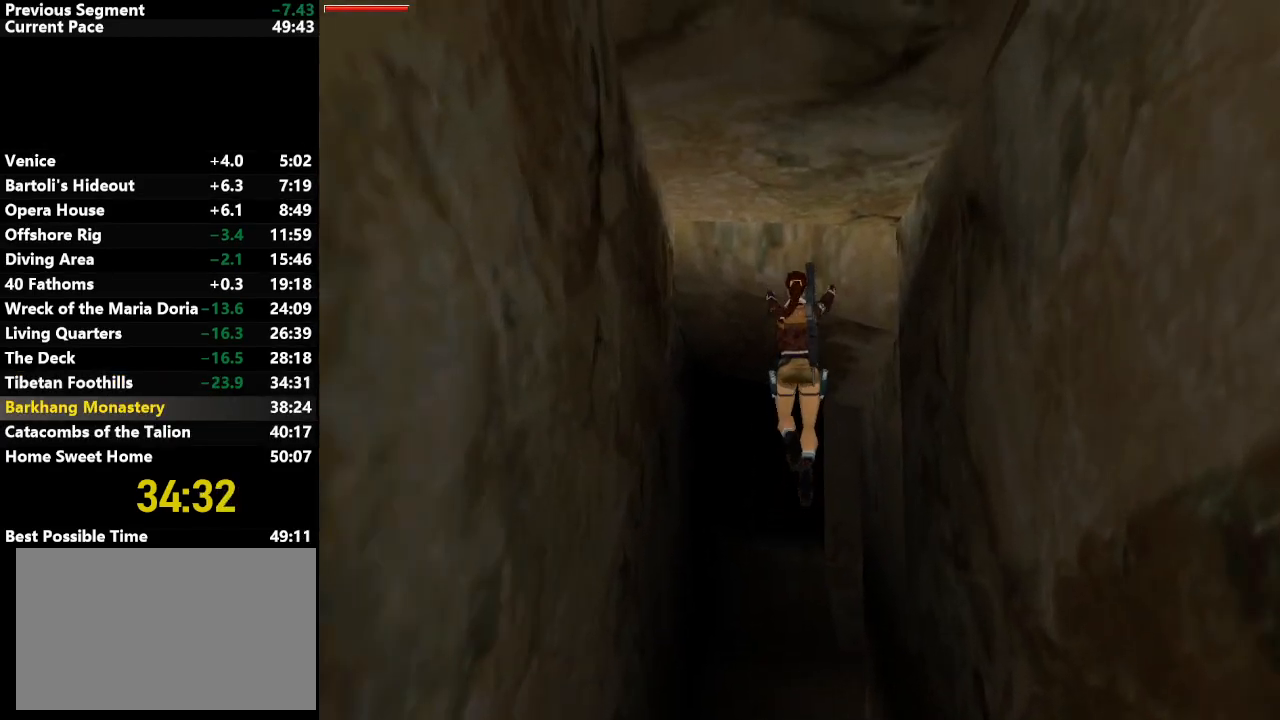
{"keys": ["up"], "events": [[17, "right", "down"], [200, "right", "up"]]}
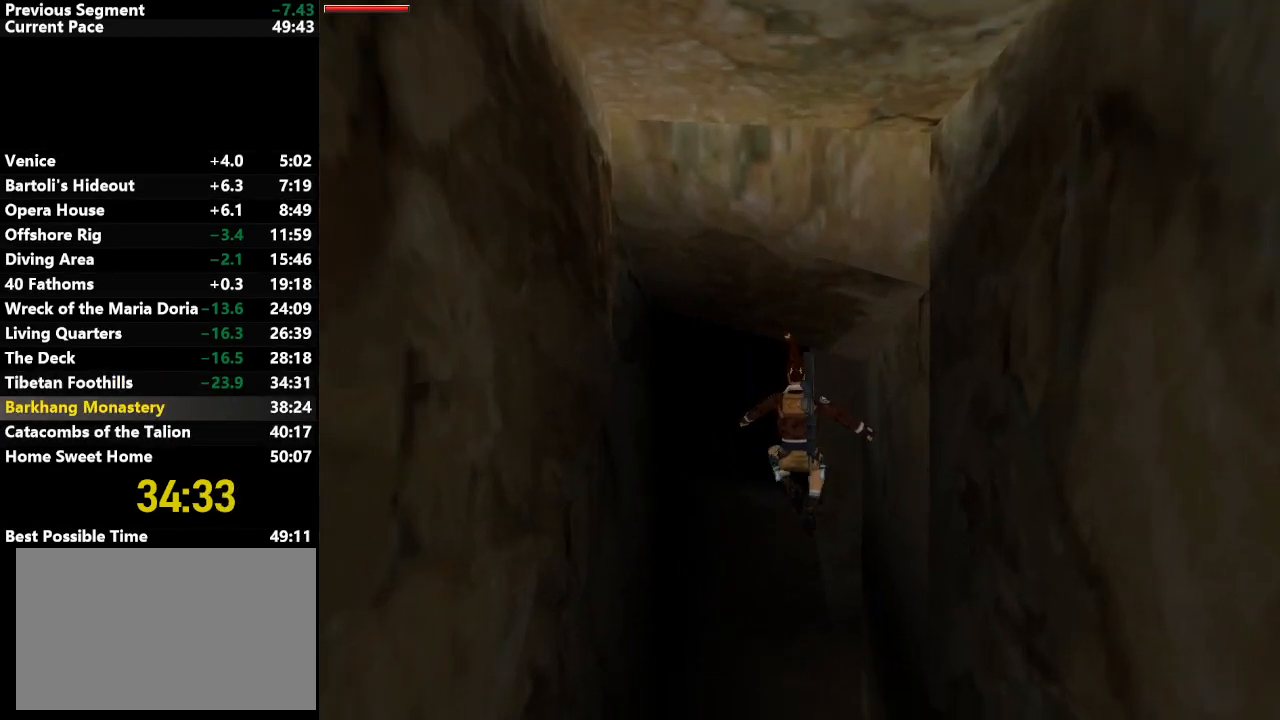
{"keys": ["right", "up"], "events": [[83, "right", "down"]]}
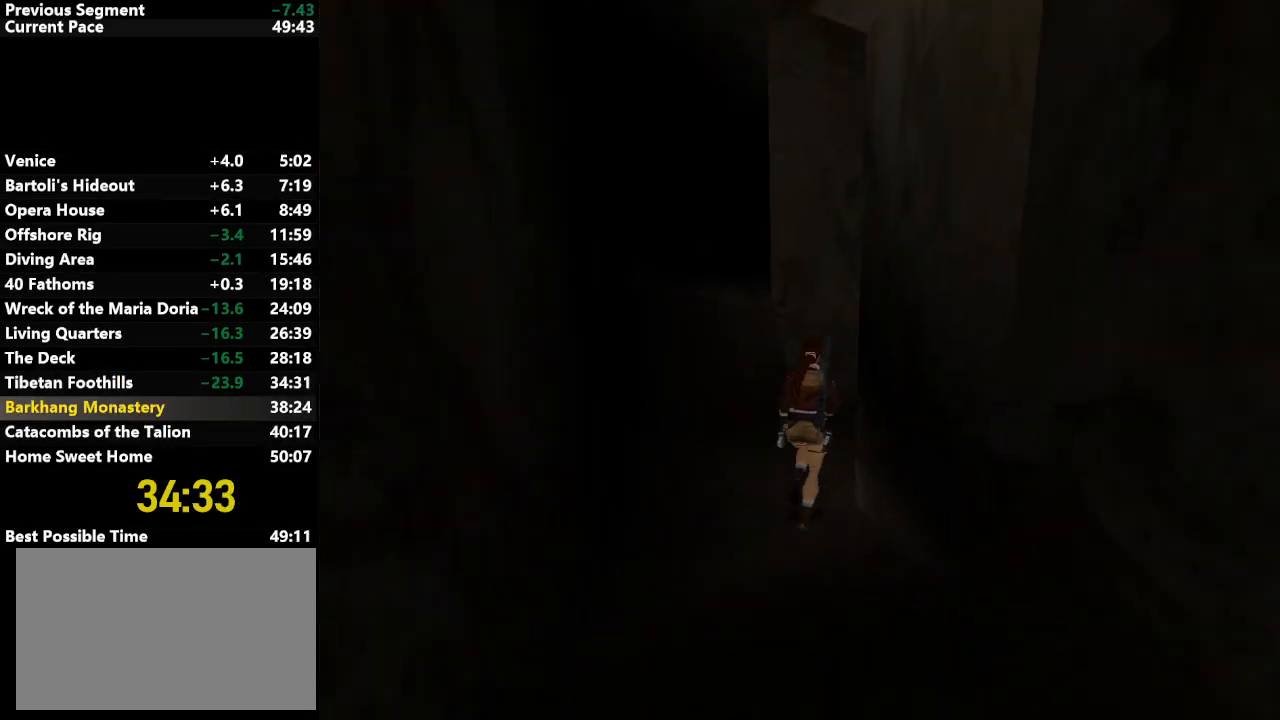
{"keys": ["jump", "right", "up"], "events": [[383, "jump", "down"]]}
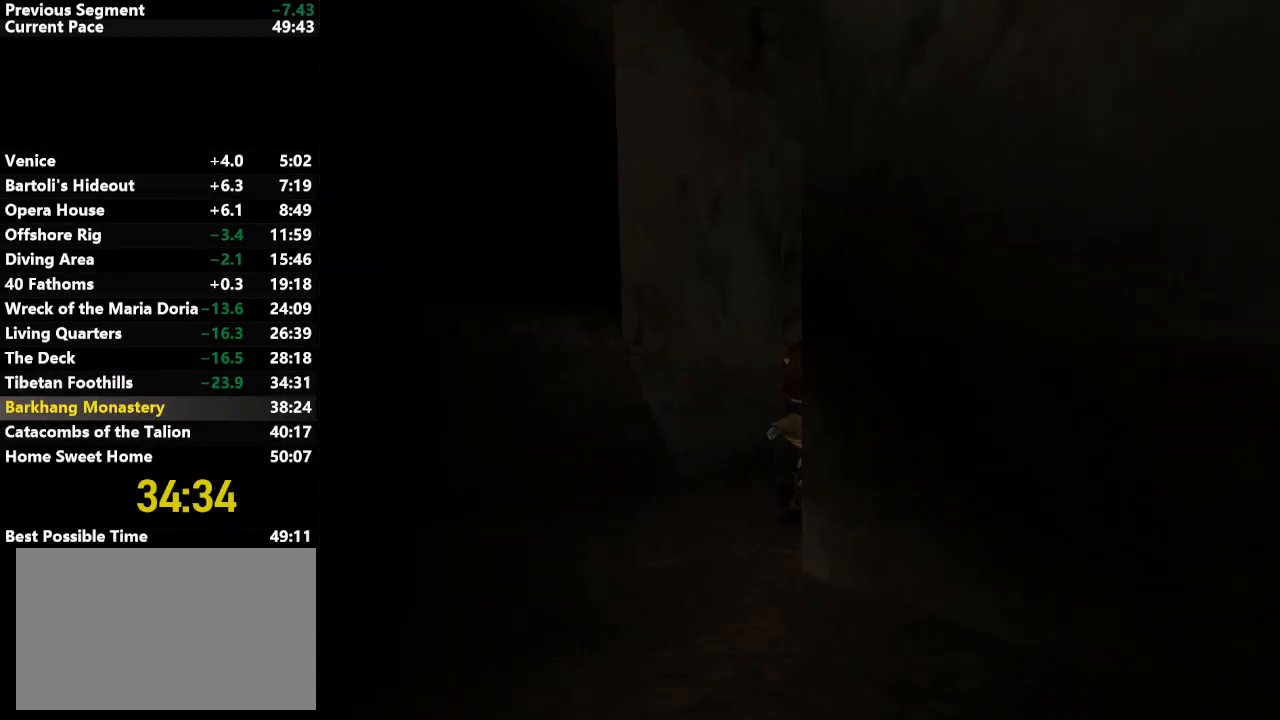
{"keys": ["jump", "up"], "events": [[383, "right", "up"]]}
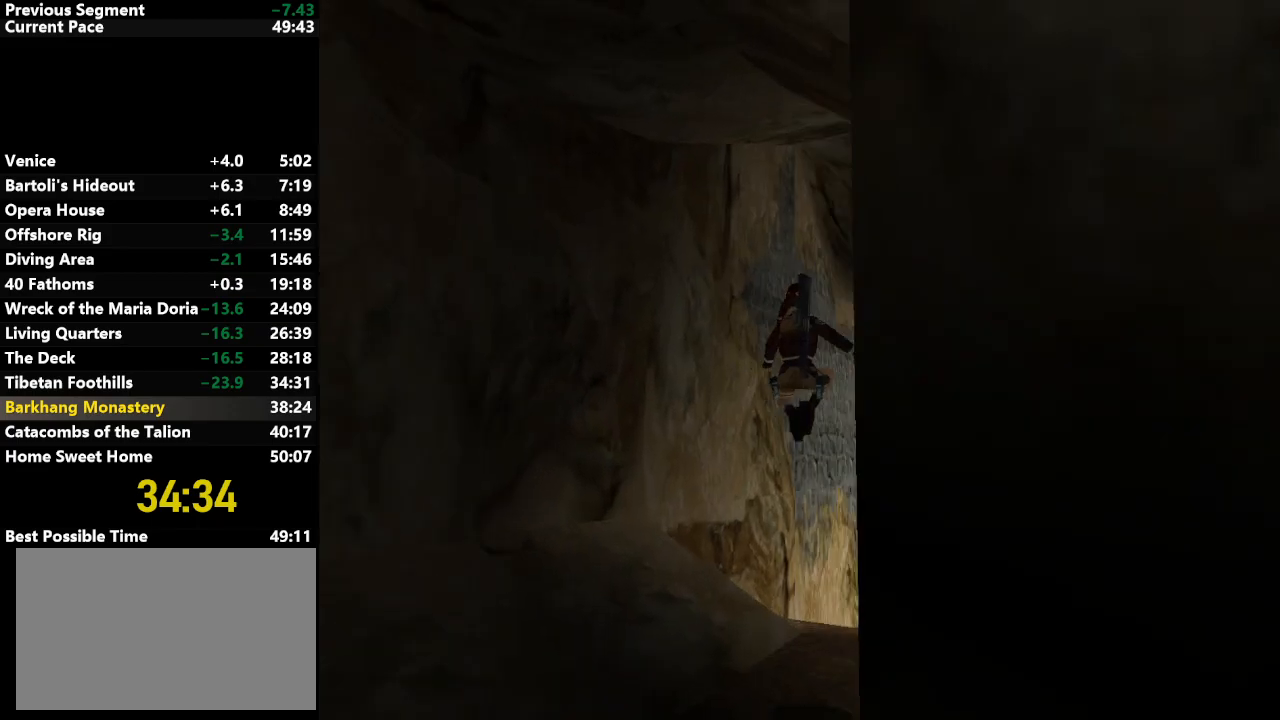
{"keys": ["jump", "up"], "events": [[267, "right", "down"], [500, "right", "up"]]}
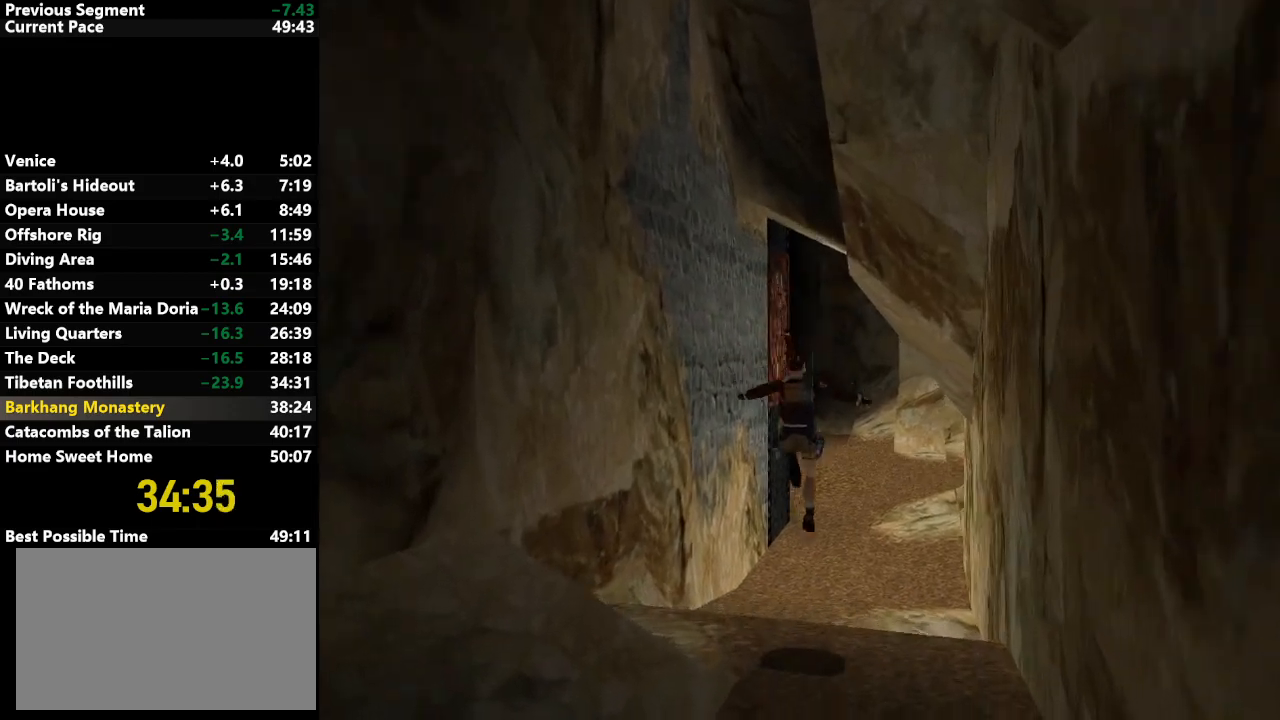
{"keys": ["jump", "up"], "events": [[233, "left", "down"], [417, "left", "up"]]}
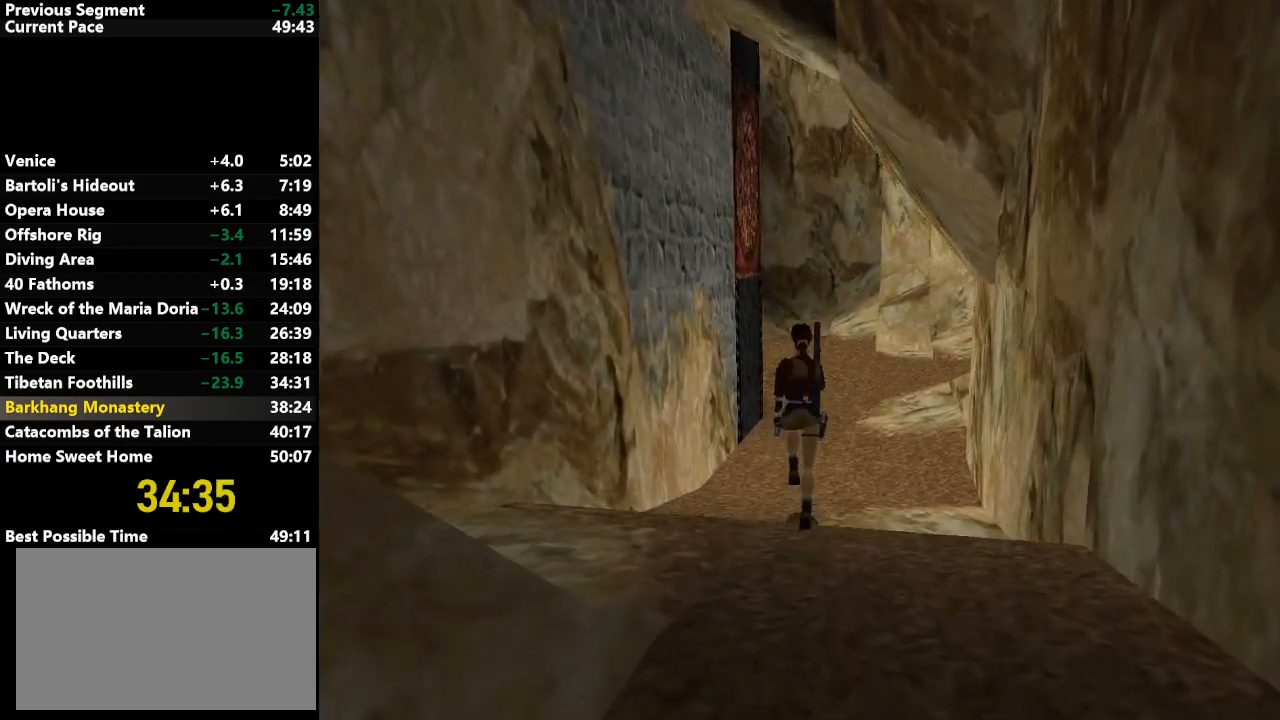
{"keys": ["jump", "up"], "events": [[300, "right", "down"], [433, "right", "up"]]}
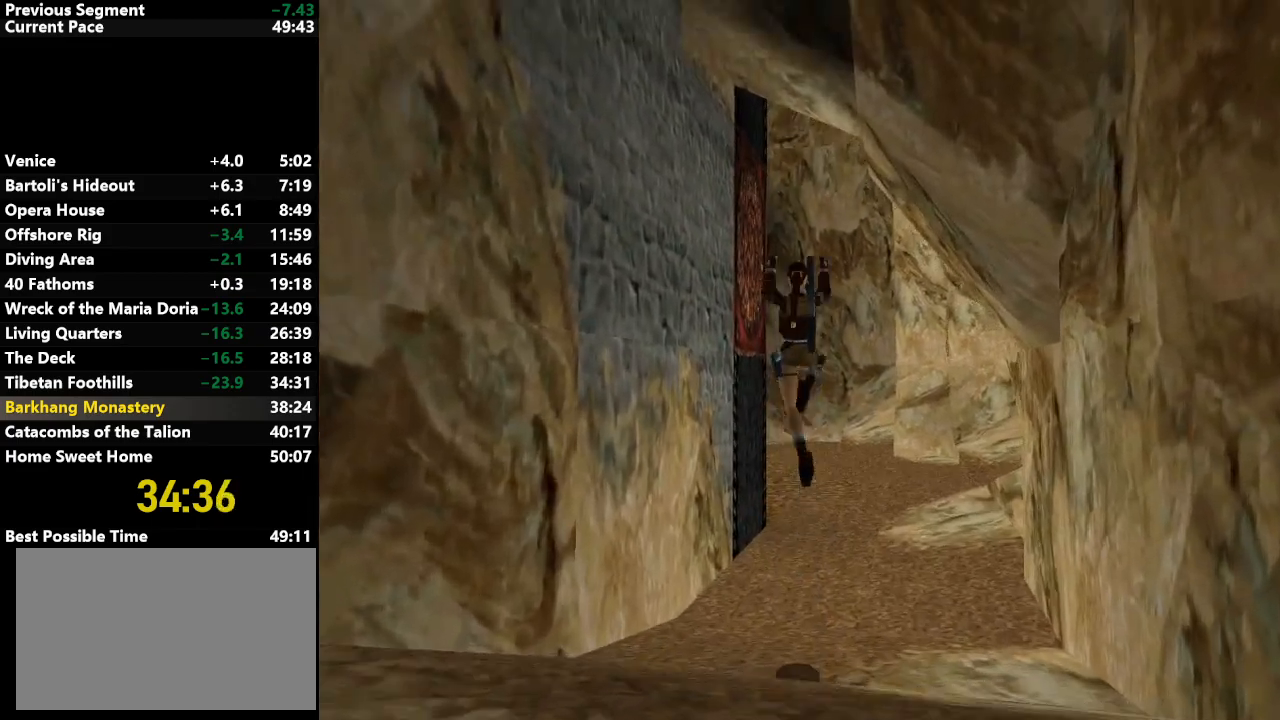
{"keys": ["jump", "up"], "events": []}
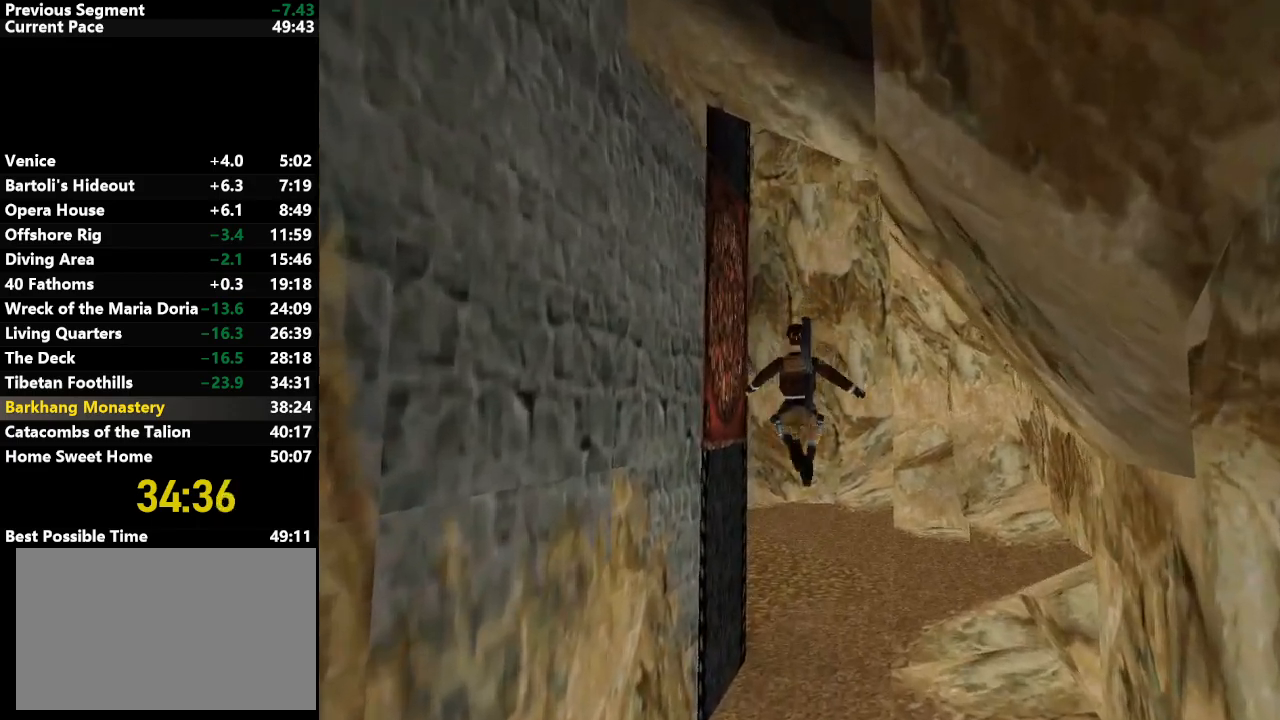
{"keys": ["jump", "left", "up"], "events": [[200, "left", "down"]]}
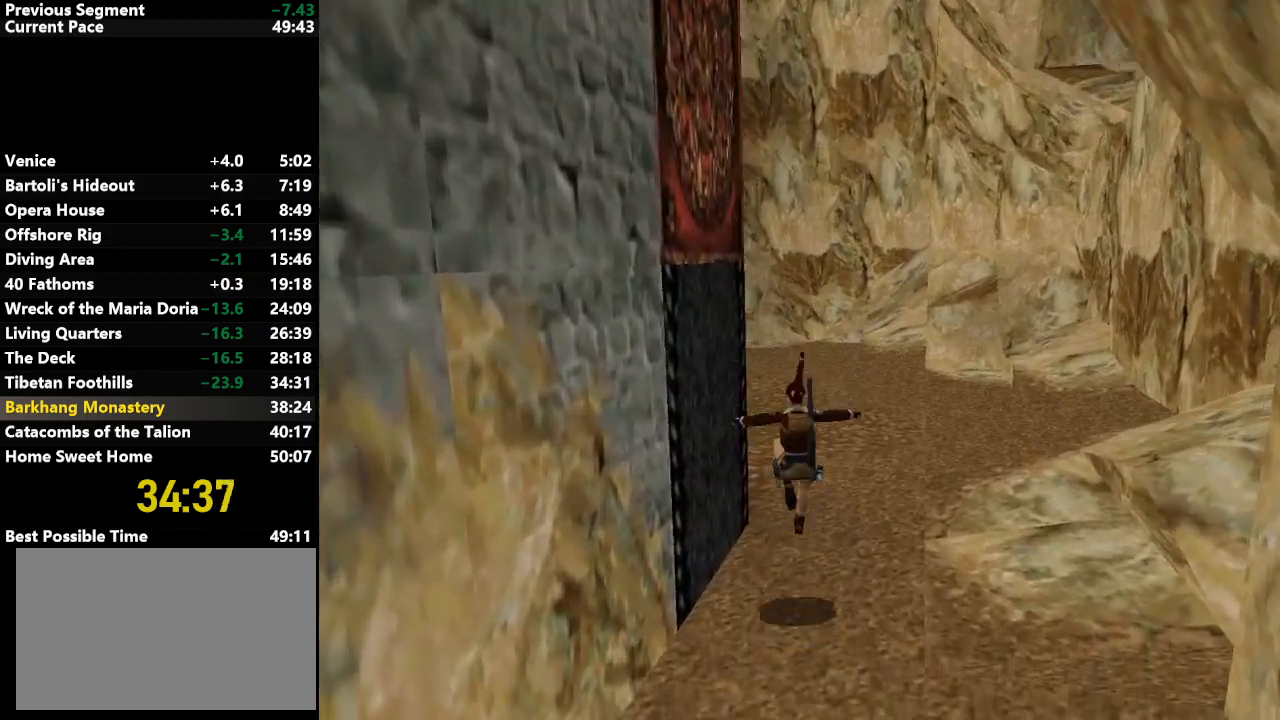
{"keys": ["jump", "left", "up"], "events": [[67, "left", "up"], [200, "left", "down"]]}
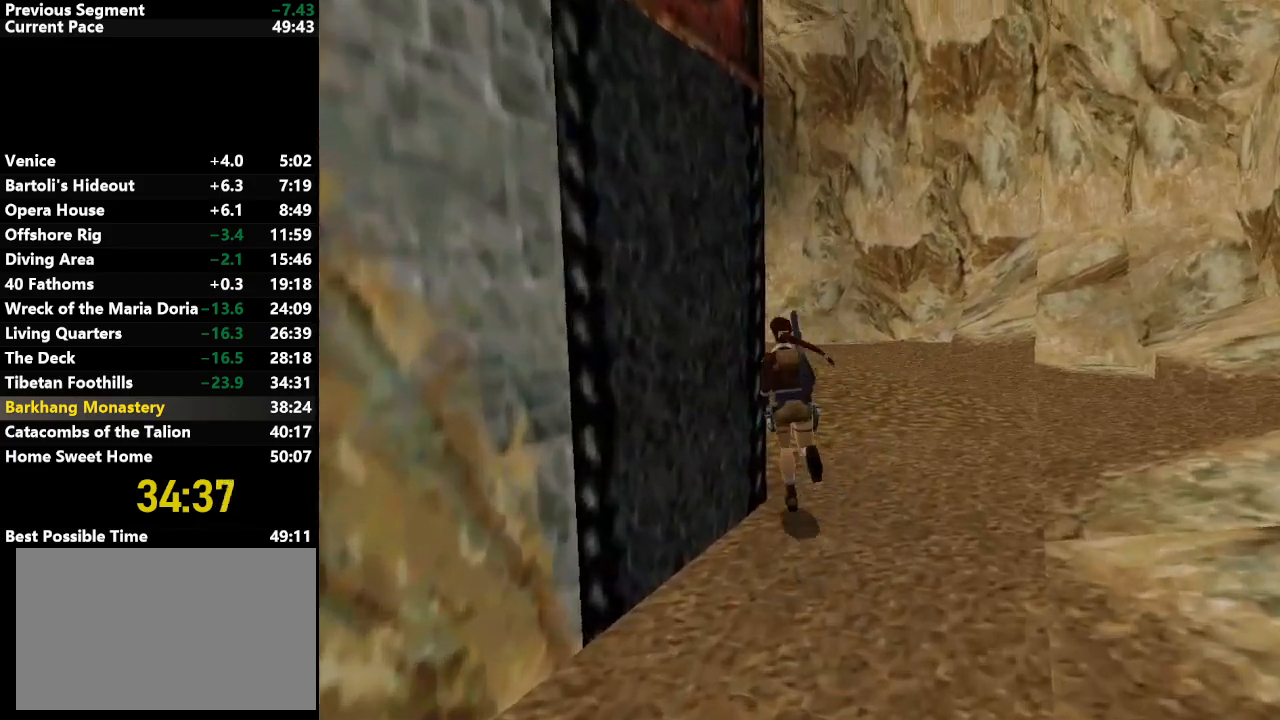
{"keys": ["jump", "left", "up"], "events": []}
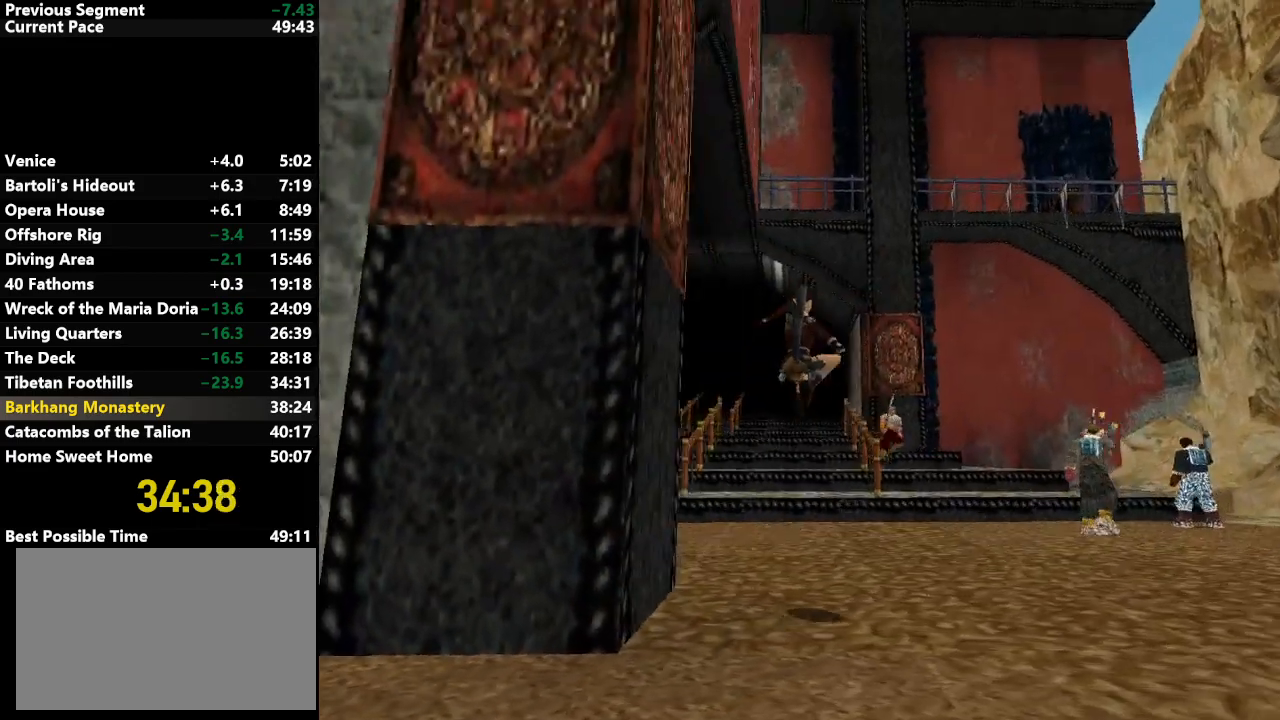
{"keys": ["jump", "left", "up"], "events": []}
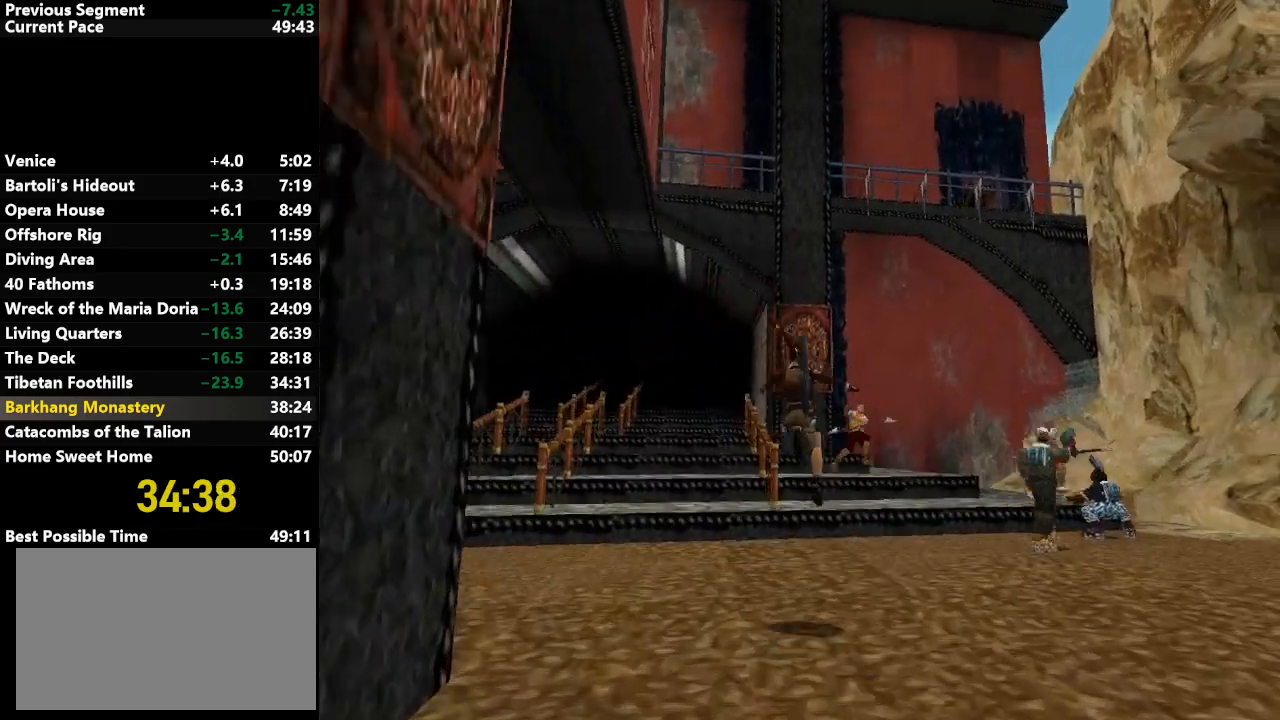
{"keys": ["jump", "up"], "events": [[350, "left", "up"]]}
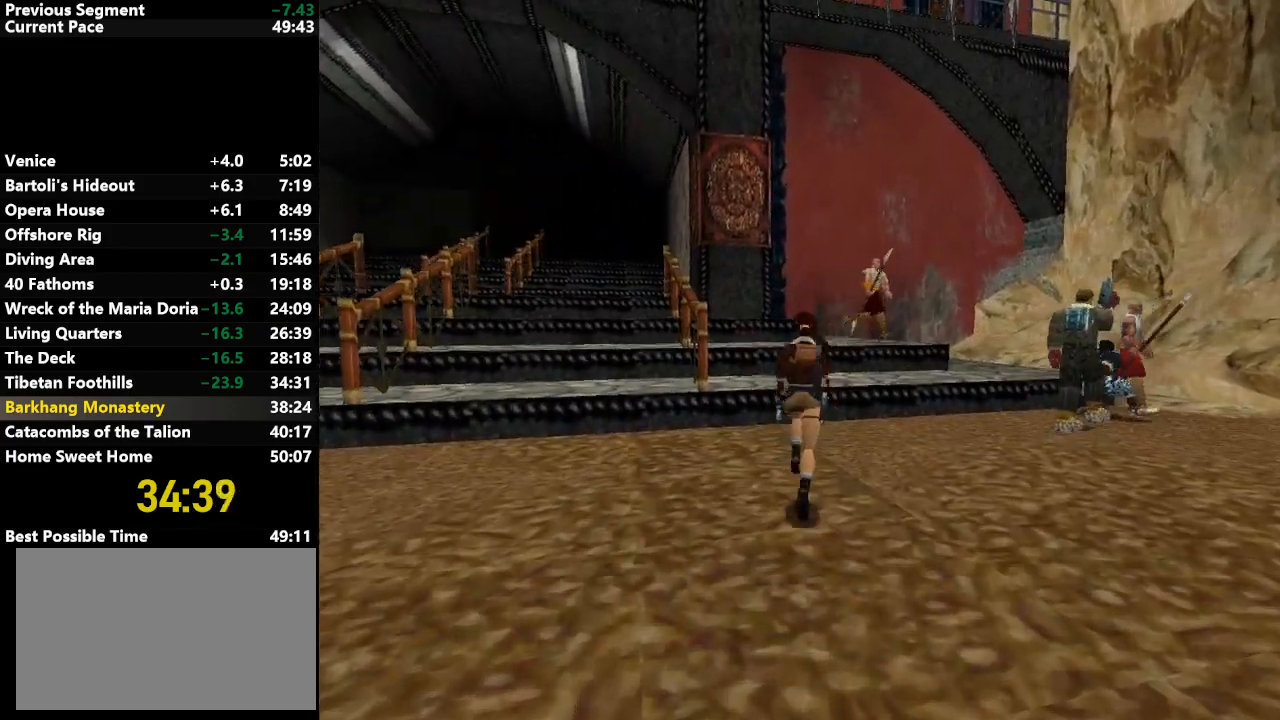
{"keys": ["jump", "up"], "events": [[267, "right", "down"], [367, "right", "up"]]}
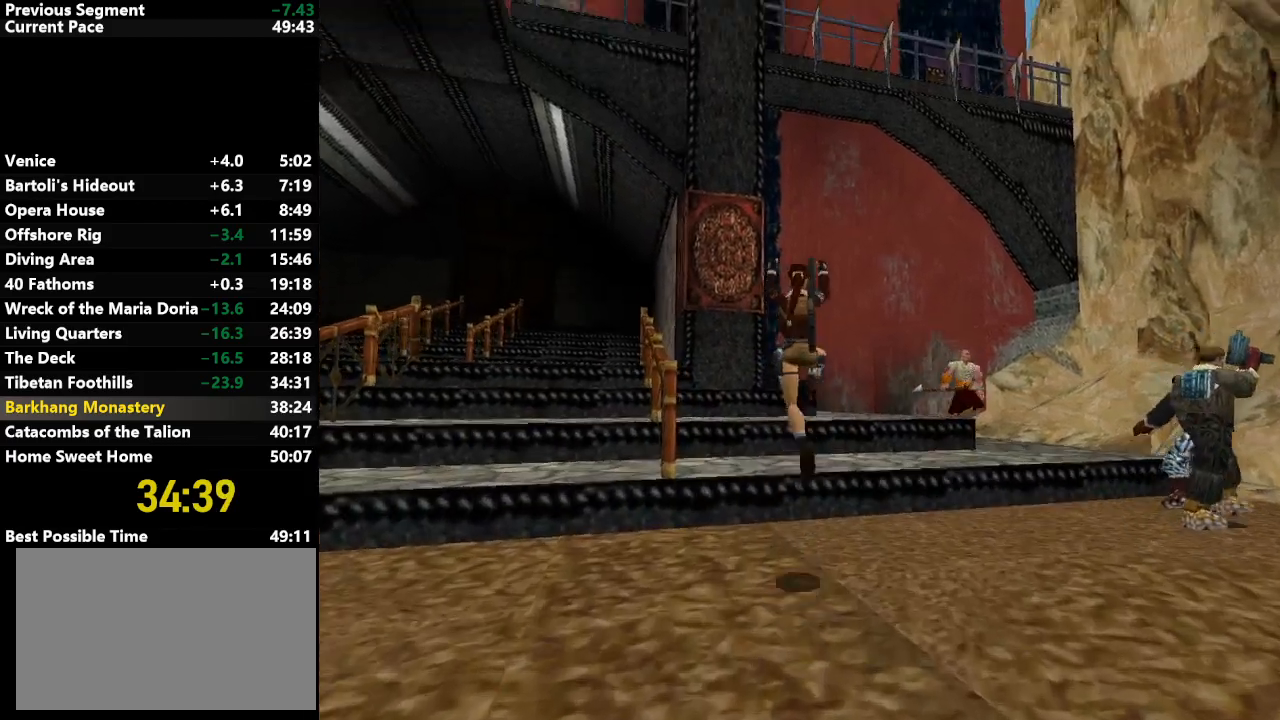
{"keys": ["jump", "up"], "events": []}
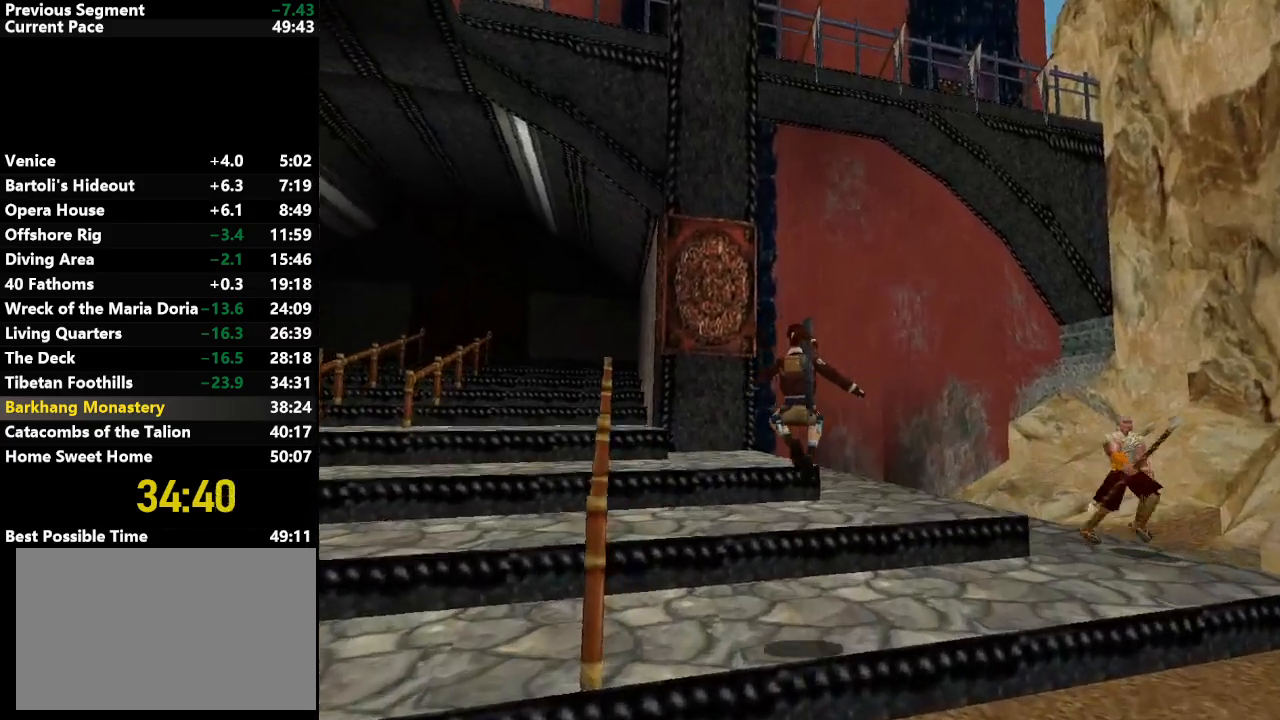
{"keys": ["jump", "left", "up"], "events": [[433, "left", "down"]]}